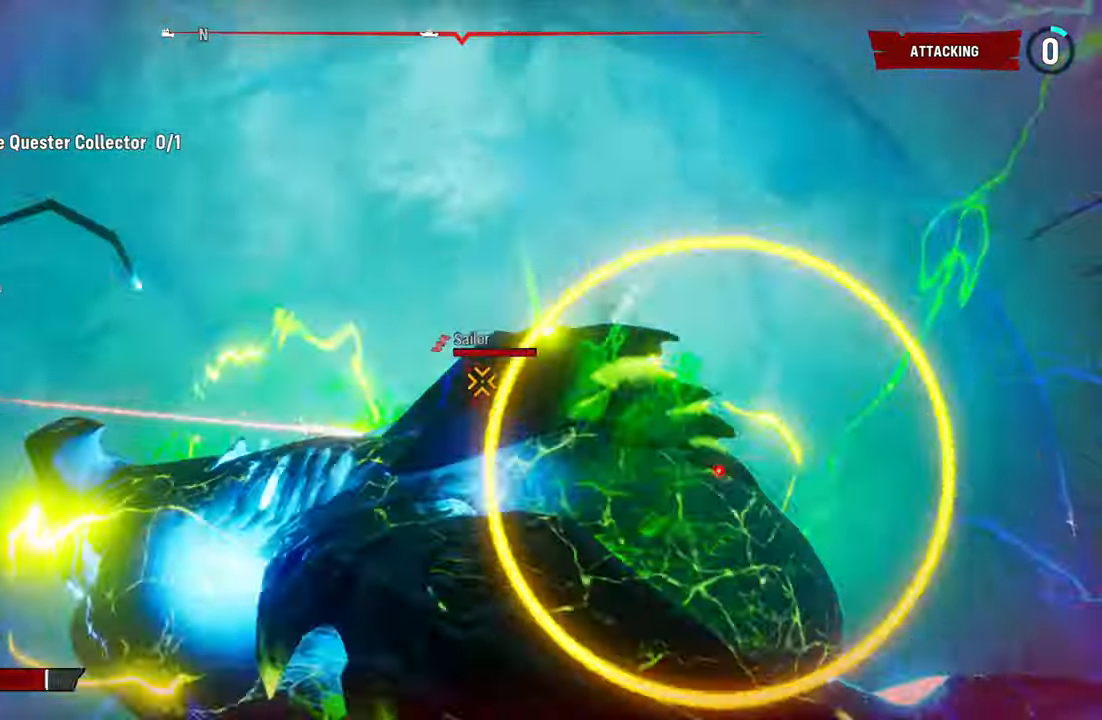
Gameplay with a controller (Xbox layout); each line is a JSON object with the inputs held at the frame after it. "events" lists button and stick changes between this image and that frame as [ms after this image, input, new state], when the widget could be followed in between.
{"buttons": [], "left_stick": "up", "right_stick": "left", "events": [[240, "right_stick", "center"], [440, "right_stick", "left"]]}
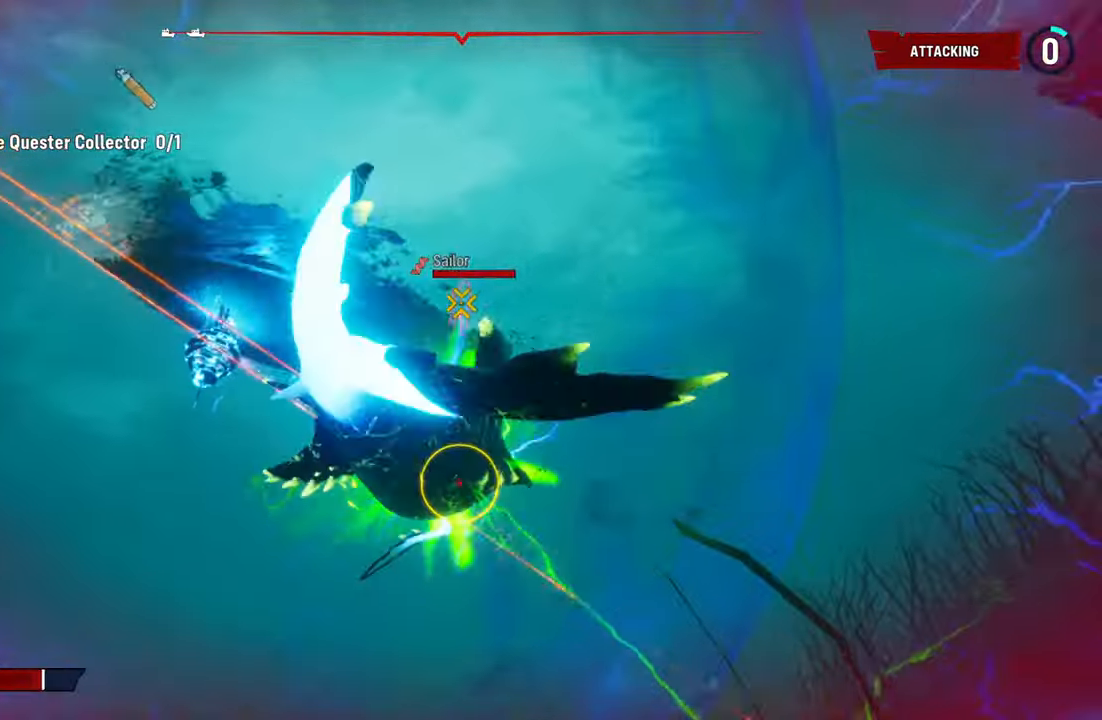
{"buttons": ["L2", "R2"], "left_stick": "left", "right_stick": "center", "events": [[160, "right_stick", "center"], [340, "left_stick", "left"], [400, "L2", "down"], [400, "R2", "down"]]}
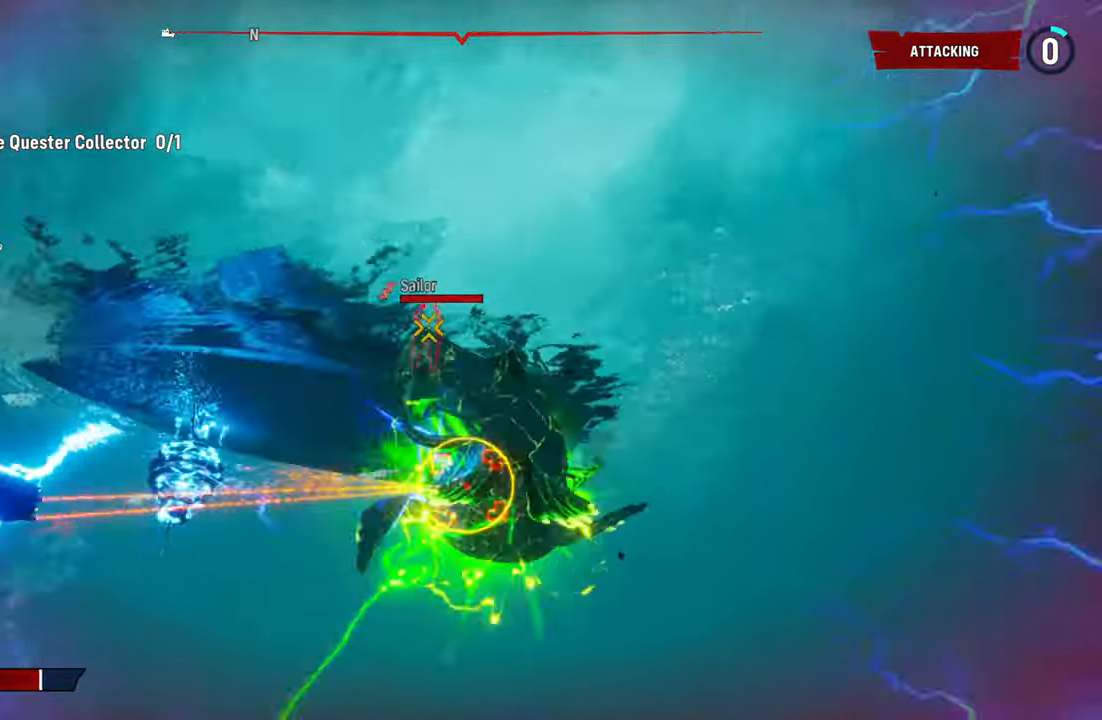
{"buttons": ["R2"], "left_stick": "down-left", "right_stick": "center", "events": [[60, "R2", "up"], [160, "R2", "down"], [240, "left_stick", "down-left"], [320, "R2", "up"], [380, "R2", "down"], [420, "L2", "up"]]}
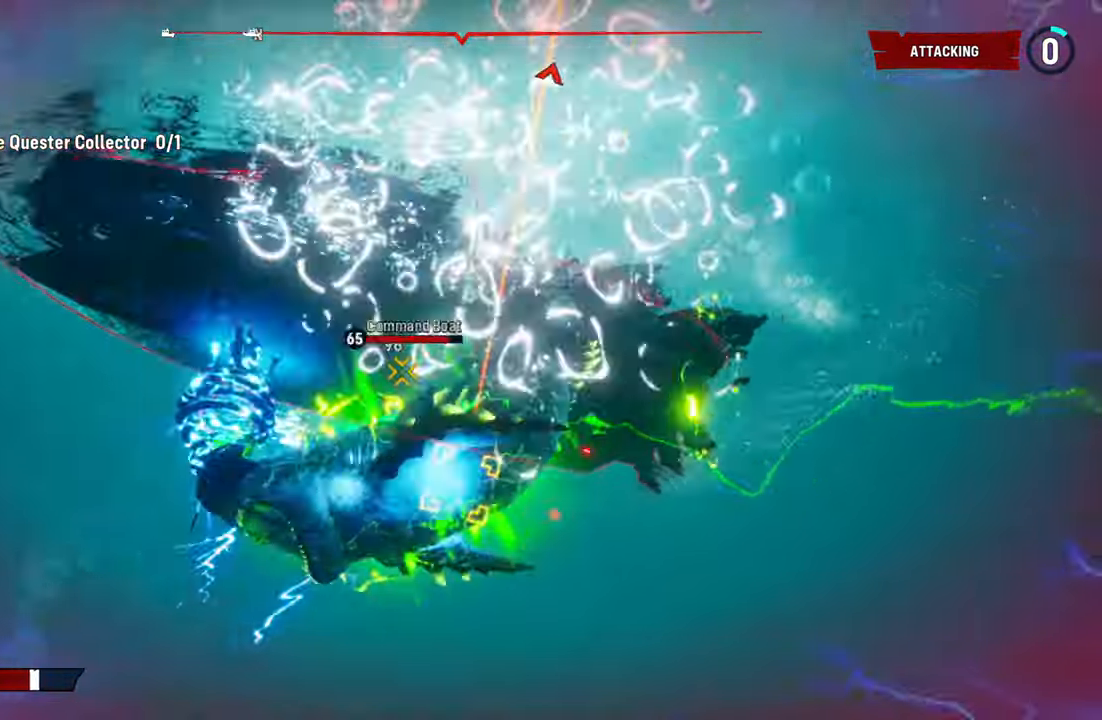
{"buttons": ["R2"], "left_stick": "up", "right_stick": "center", "events": [[20, "R2", "up"], [40, "left_stick", "up-left"], [60, "R2", "down"], [120, "left_stick", "up"], [220, "R2", "up"], [280, "R2", "down"], [440, "R2", "up"], [480, "R2", "down"]]}
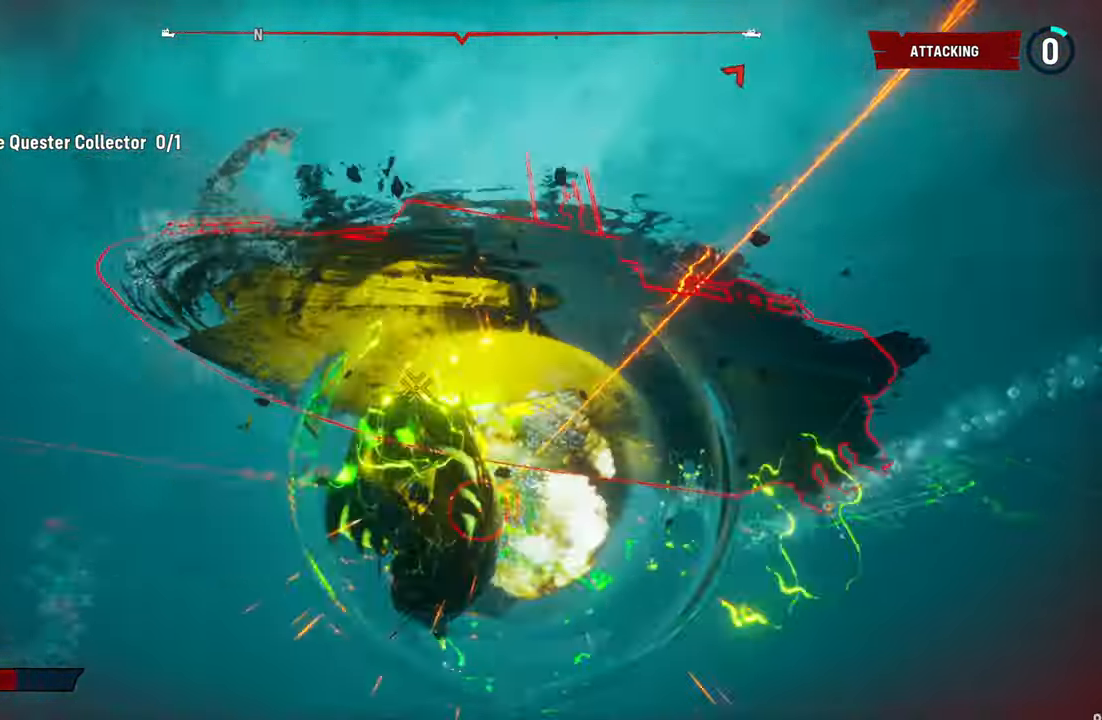
{"buttons": [], "left_stick": "up-left", "right_stick": "center", "events": [[100, "left_stick", "center"], [140, "R2", "up"], [180, "R2", "down"], [280, "left_stick", "down-left"], [300, "R2", "up"], [340, "right_stick", "down-left"], [380, "left_stick", "up-left"], [420, "right_stick", "center"]]}
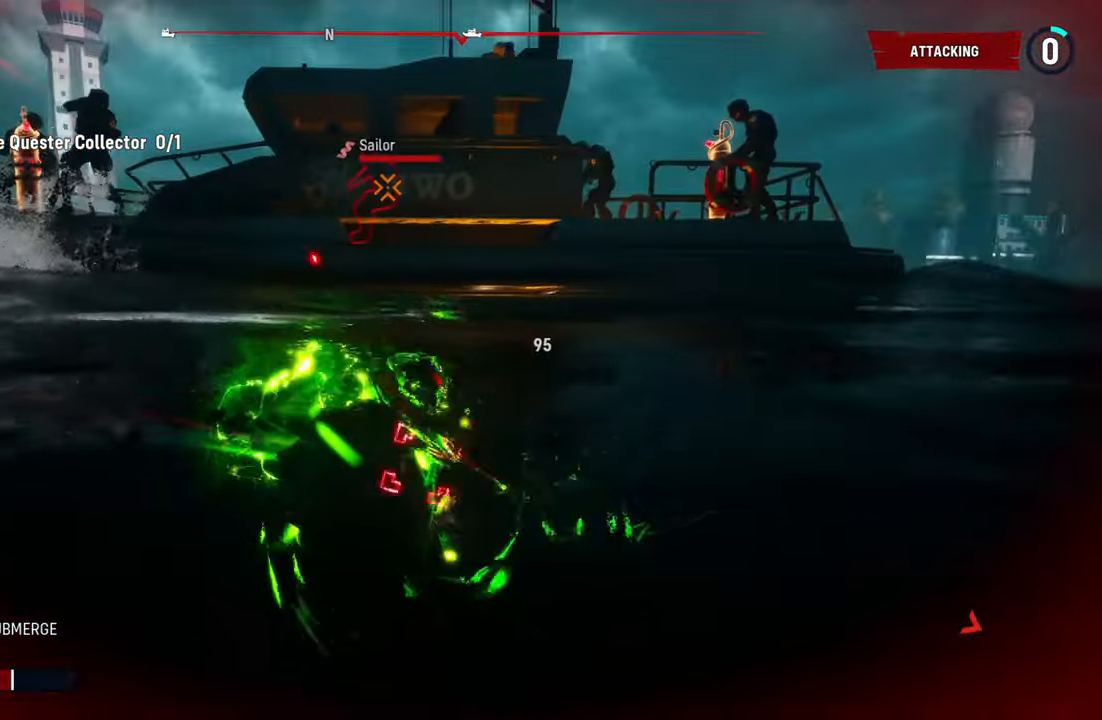
{"buttons": ["L2", "R1"], "left_stick": "up-left", "right_stick": "center", "events": [[40, "R2", "down"], [80, "L2", "down"], [220, "R2", "up"], [280, "R2", "down"], [480, "R2", "up"], [500, "R1", "down"]]}
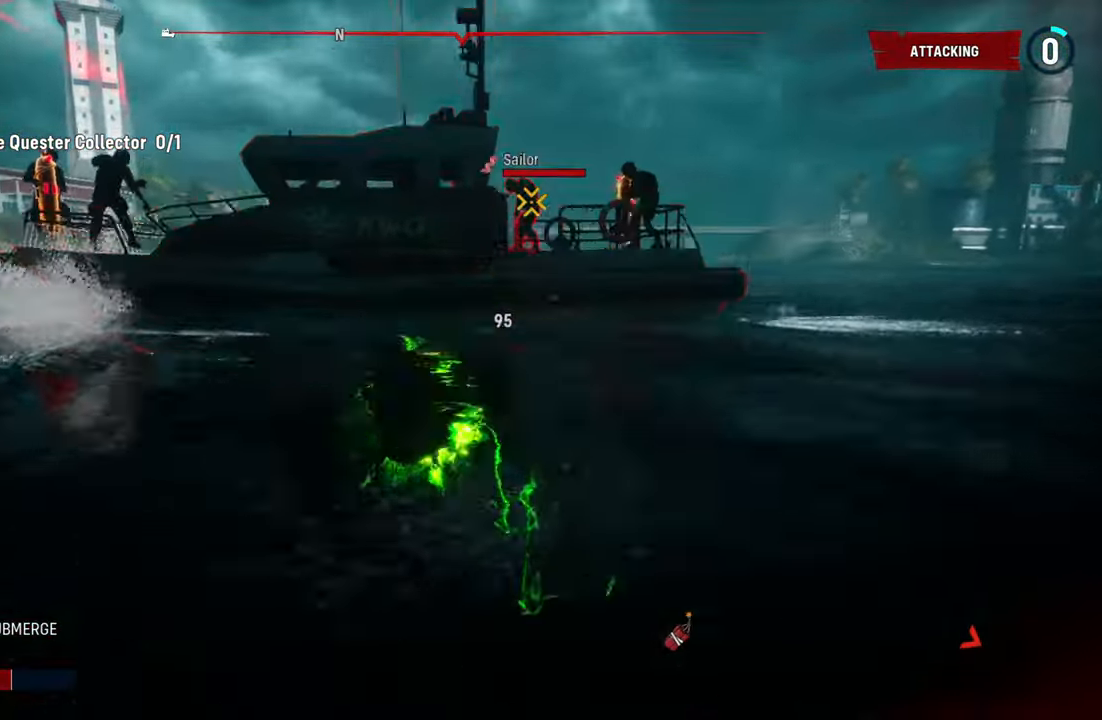
{"buttons": ["L2"], "left_stick": "up-left", "right_stick": "up-left", "events": [[160, "R1", "up"], [220, "R1", "down"], [360, "R1", "up"], [460, "right_stick", "up-left"]]}
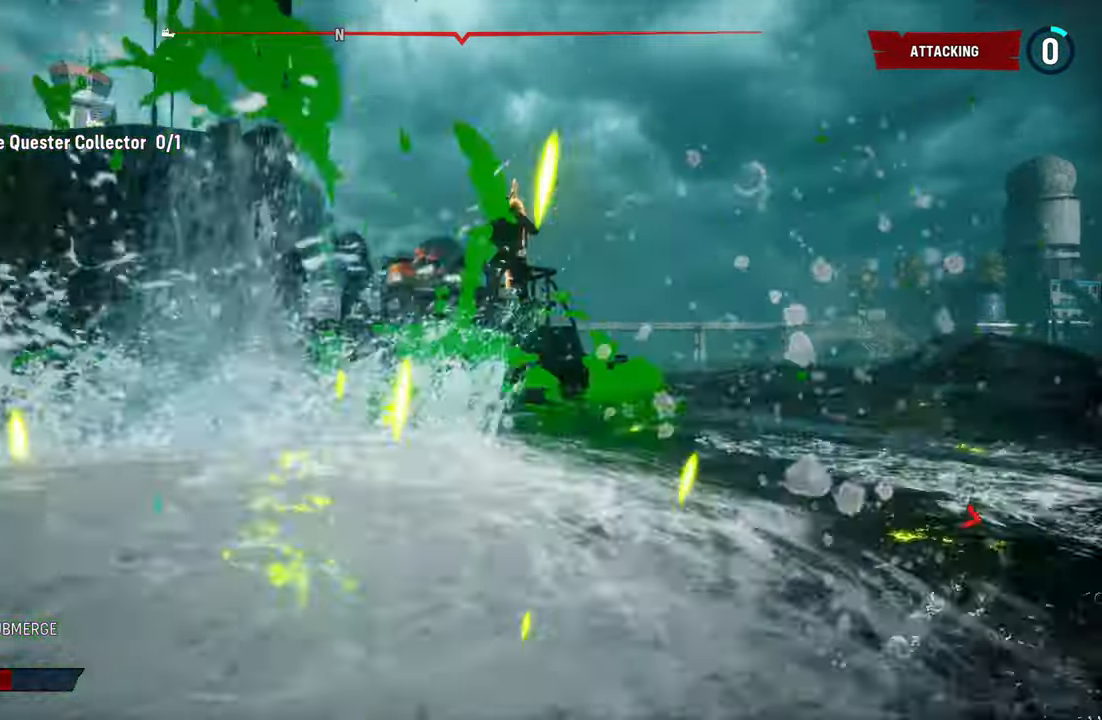
{"buttons": ["L2", "R2"], "left_stick": "up-left", "right_stick": "center", "events": [[140, "right_stick", "center"], [180, "R1", "down"], [320, "R1", "up"], [420, "R2", "down"]]}
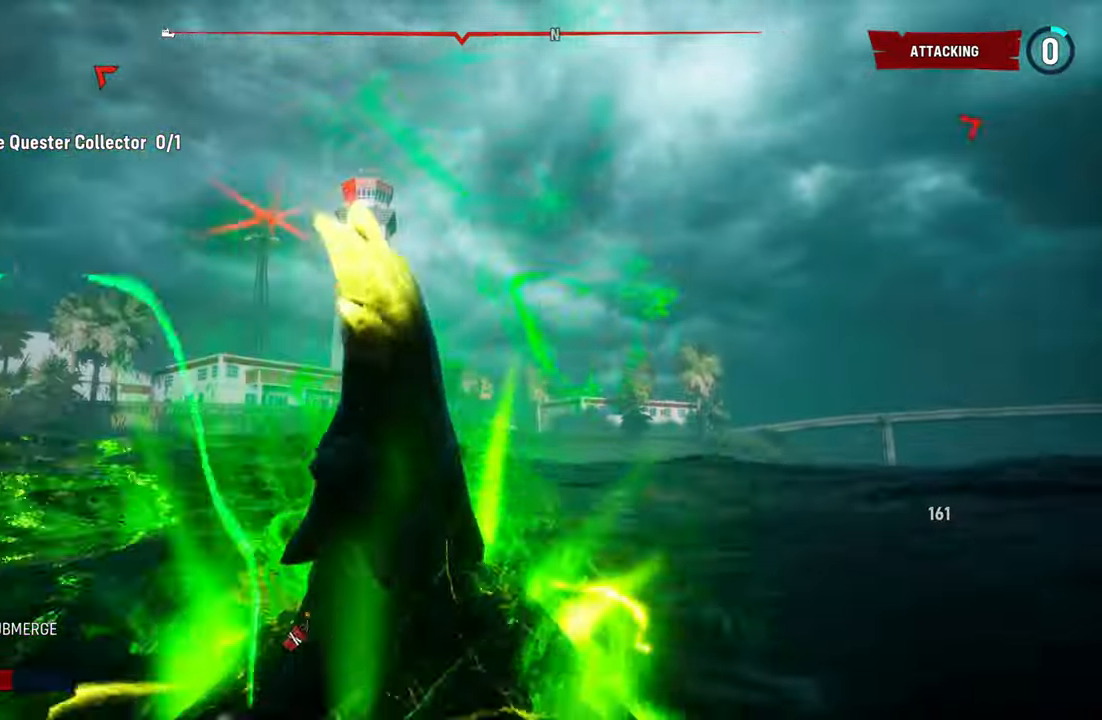
{"buttons": ["L2", "R1"], "left_stick": "up-left", "right_stick": "center", "events": [[100, "R2", "up"], [180, "R2", "down"], [300, "R2", "up"], [420, "R1", "down"]]}
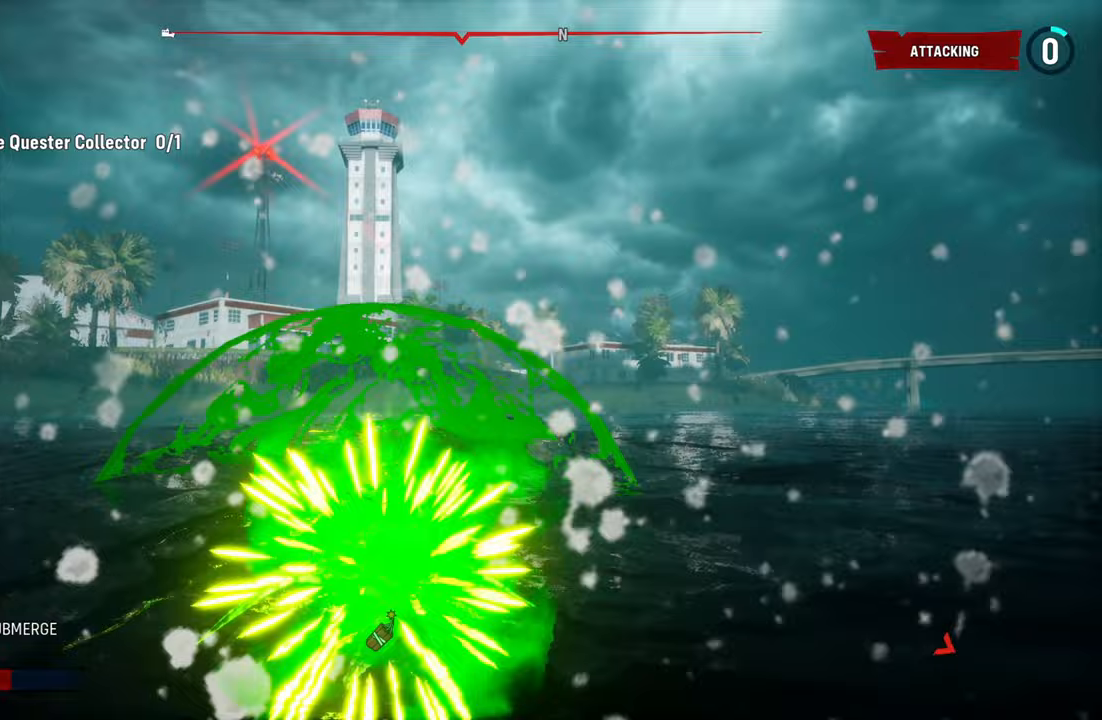
{"buttons": [], "left_stick": "center", "right_stick": "left", "events": [[80, "R1", "up"], [240, "right_stick", "left"], [440, "left_stick", "center"], [480, "L2", "up"]]}
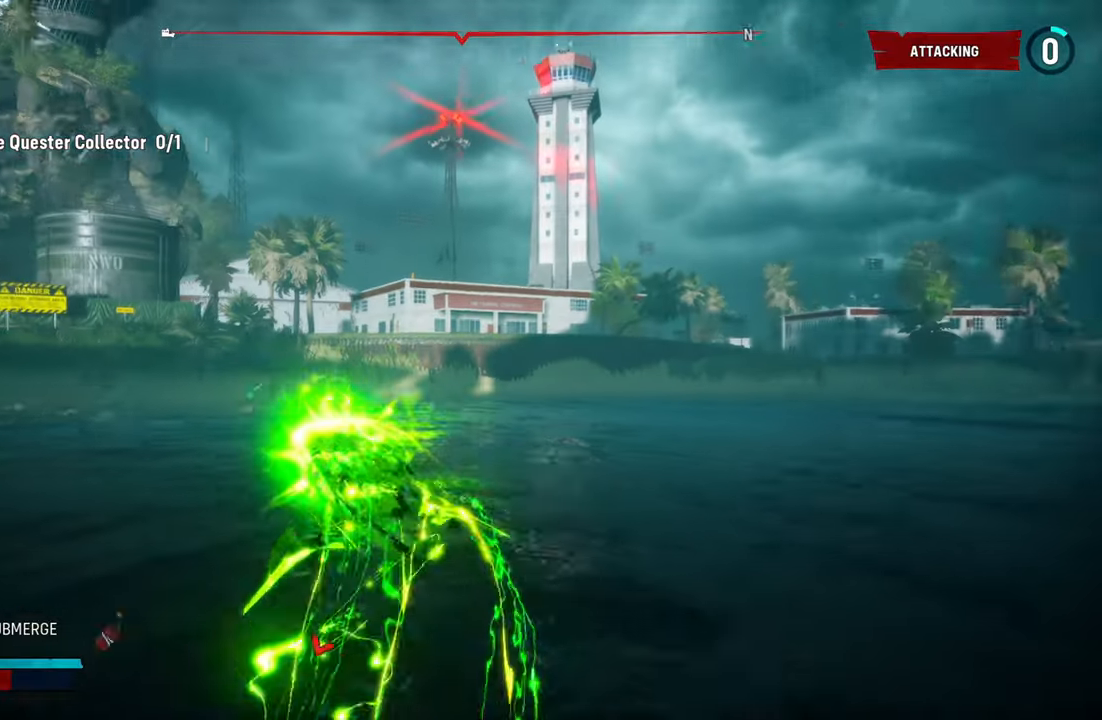
{"buttons": [], "left_stick": "center", "right_stick": "left", "events": []}
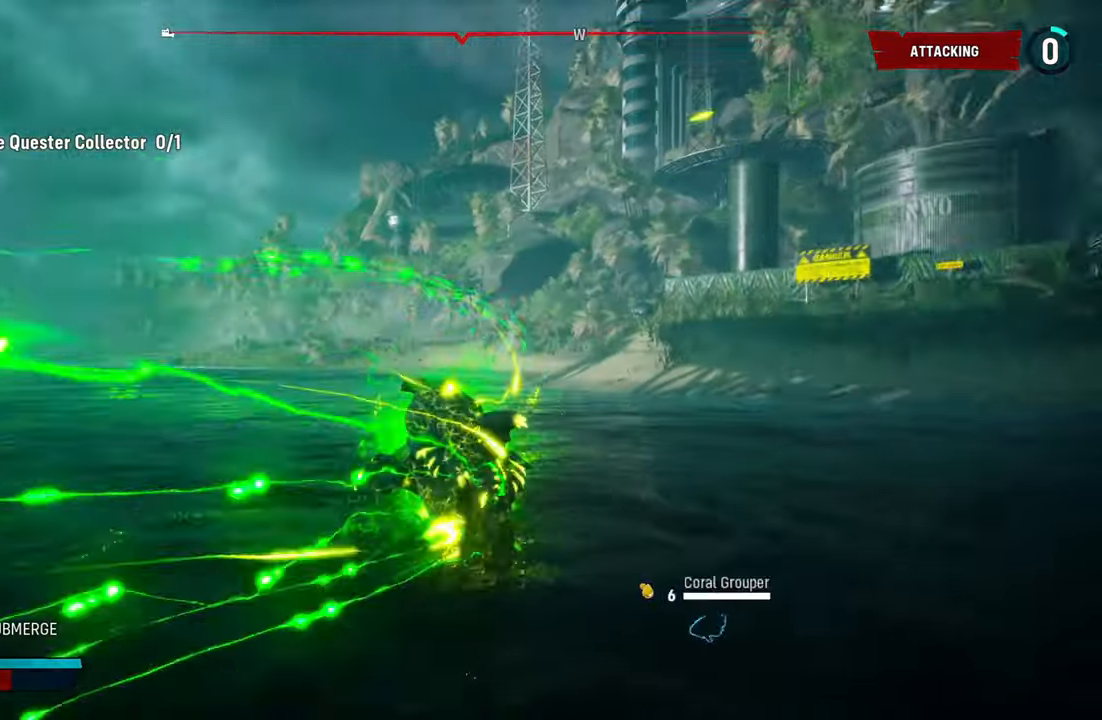
{"buttons": [], "left_stick": "down-left", "right_stick": "left", "events": [[200, "left_stick", "down-left"], [260, "right_stick", "center"], [480, "right_stick", "left"]]}
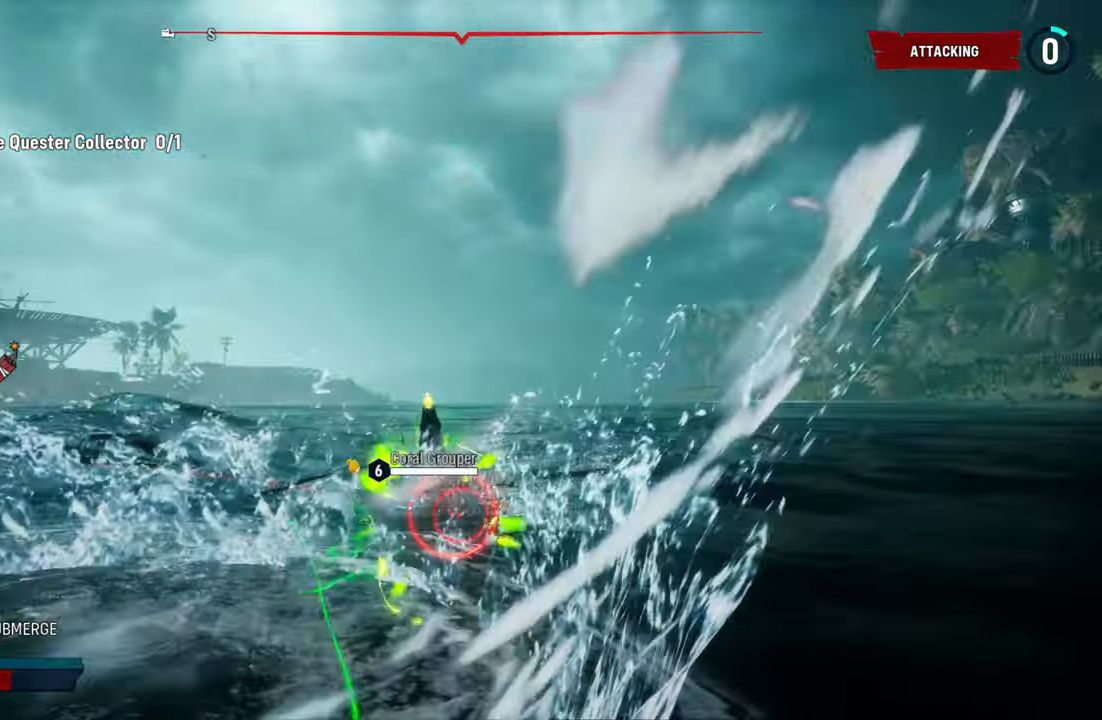
{"buttons": [], "left_stick": "up", "right_stick": "center", "events": [[120, "left_stick", "up-left"], [180, "left_stick", "down-left"], [400, "right_stick", "center"], [420, "left_stick", "up"]]}
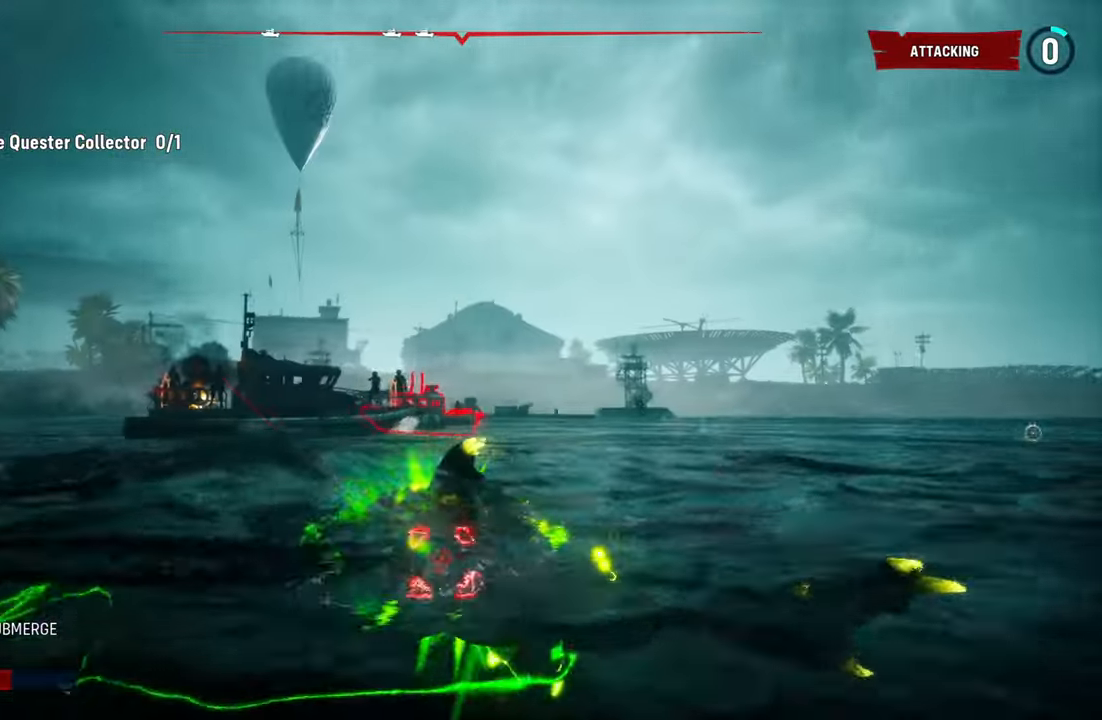
{"buttons": ["L2"], "left_stick": "up", "right_stick": "center", "events": [[120, "L2", "down"]]}
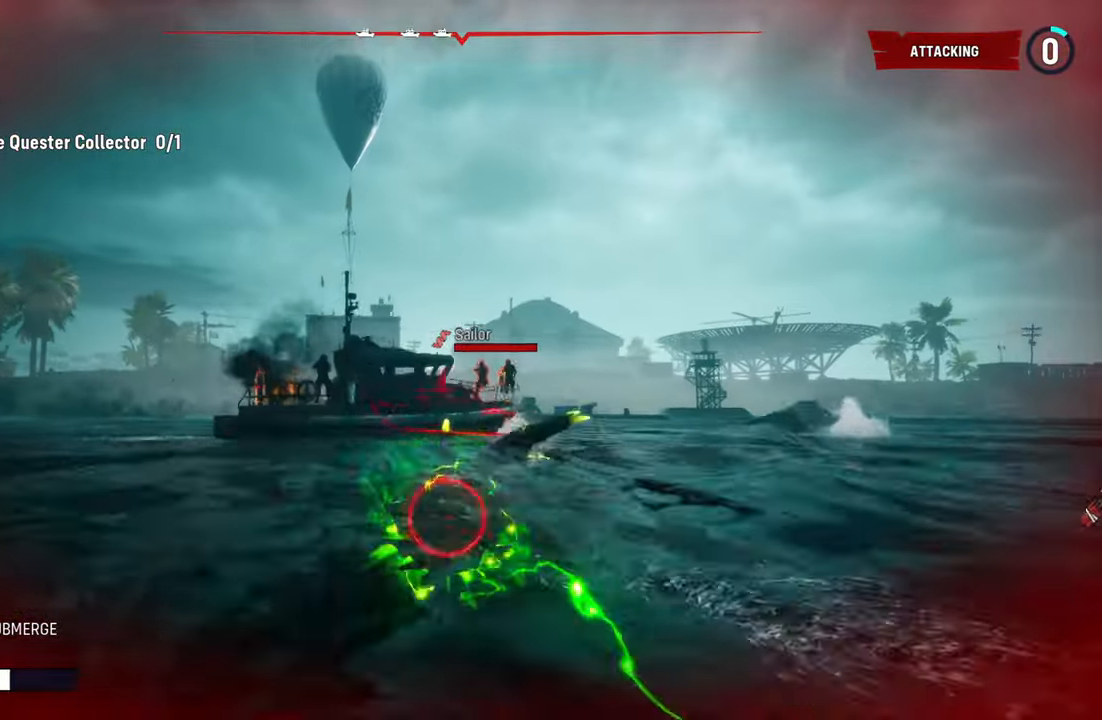
{"buttons": ["L2"], "left_stick": "up", "right_stick": "center", "events": [[140, "R1", "down"], [180, "right_stick", "up-right"], [300, "R1", "up"], [340, "right_stick", "center"]]}
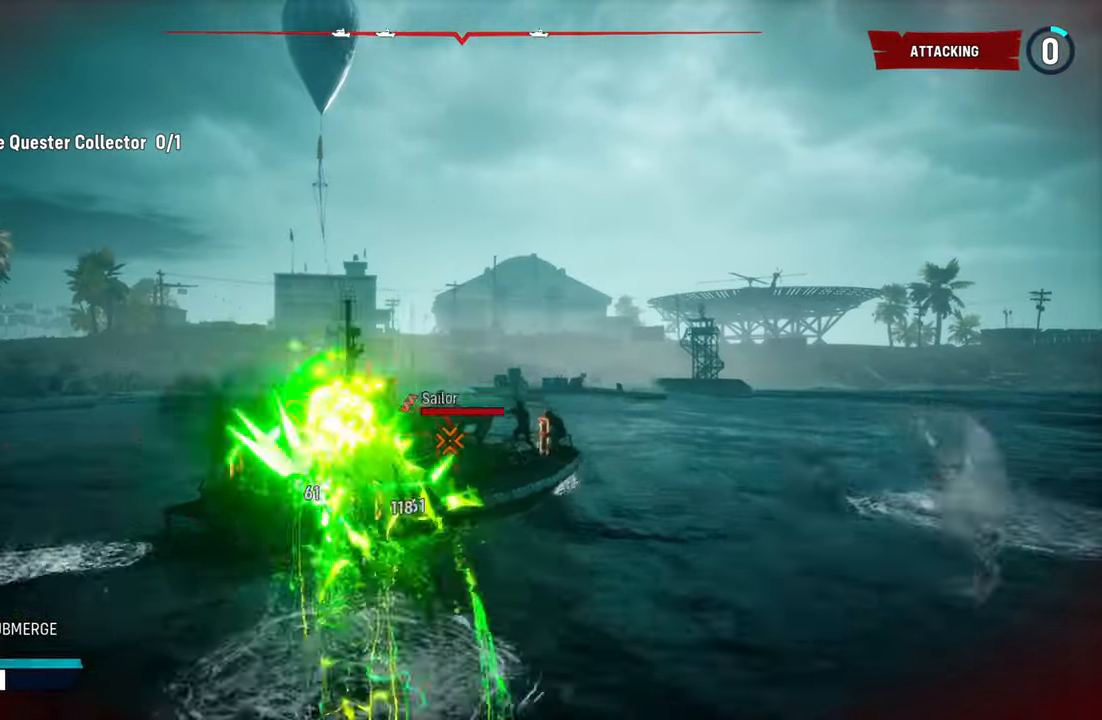
{"buttons": ["L2", "R2"], "left_stick": "up", "right_stick": "center", "events": [[20, "R2", "down"], [200, "R2", "up"], [260, "R2", "down"], [380, "R2", "up"], [440, "R2", "down"]]}
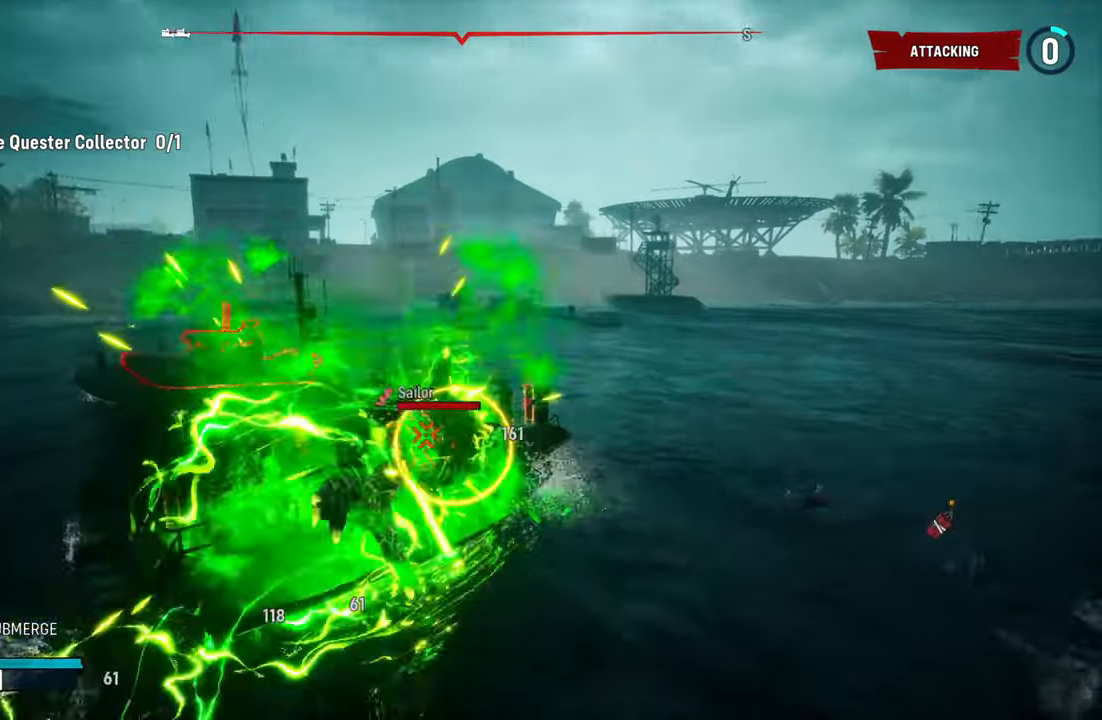
{"buttons": ["L2"], "left_stick": "up", "right_stick": "center", "events": [[60, "R2", "up"], [120, "R2", "down"], [260, "R2", "up"], [300, "R2", "down"], [440, "R2", "up"]]}
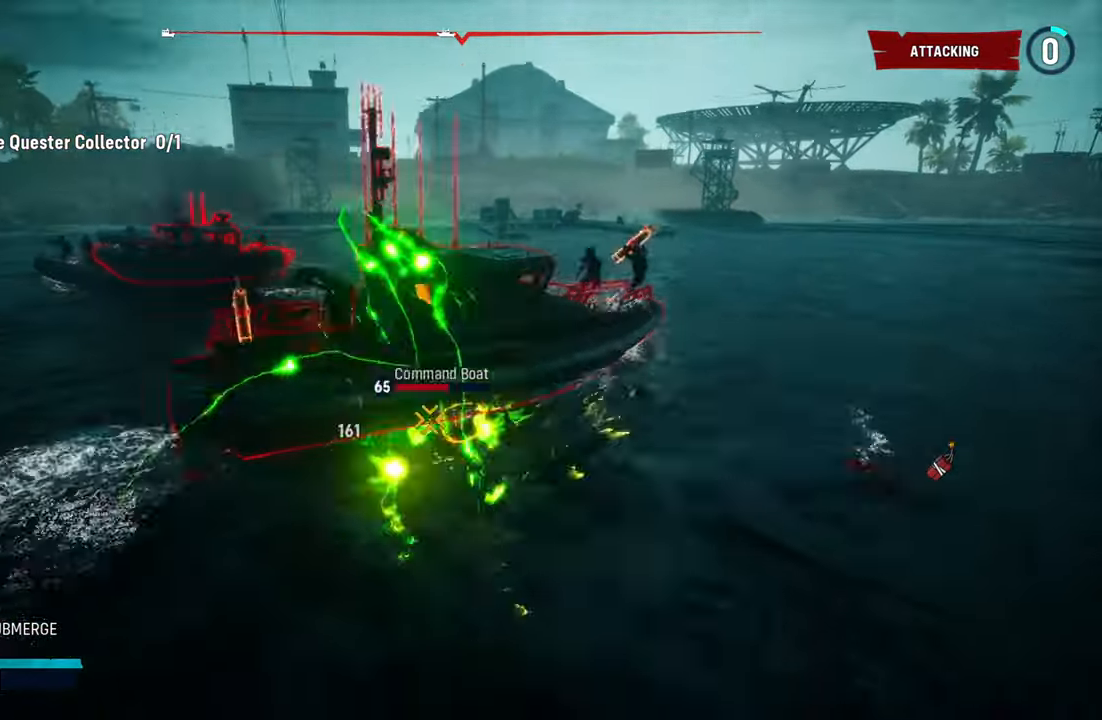
{"buttons": [], "left_stick": "up-right", "right_stick": "right", "events": [[20, "R2", "down"], [160, "R2", "up"], [240, "L2", "up"], [240, "left_stick", "center"], [240, "right_stick", "right"], [320, "left_stick", "up-right"]]}
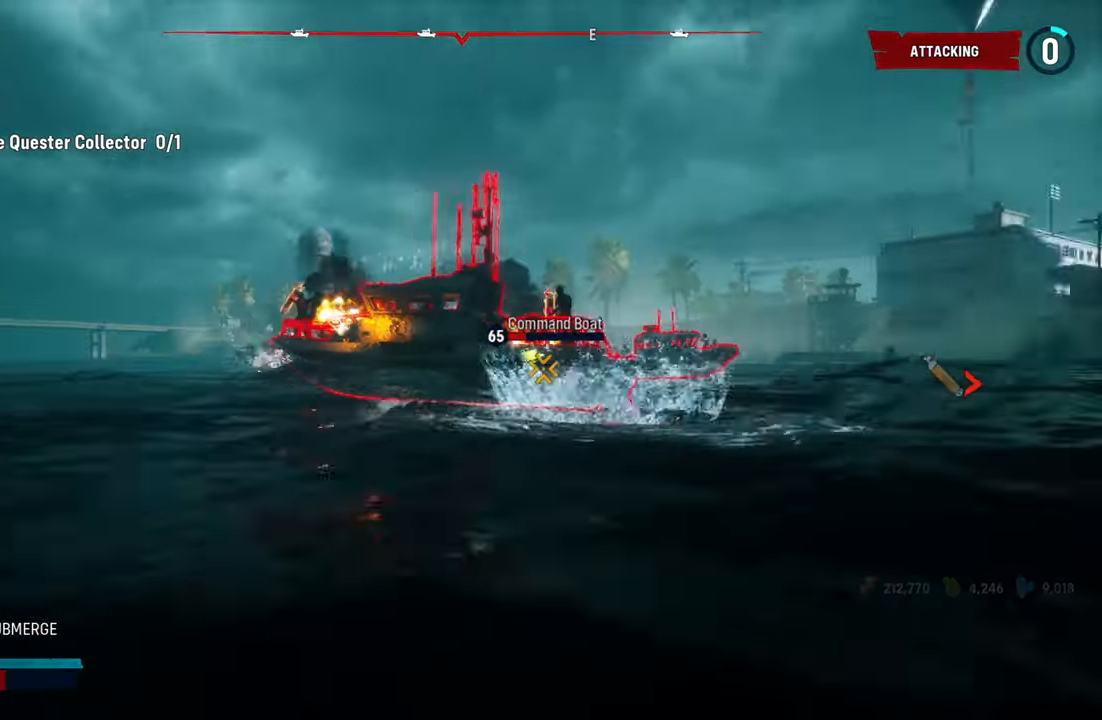
{"buttons": ["L2"], "left_stick": "up-left", "right_stick": "center", "events": [[80, "right_stick", "center"], [140, "R1", "down"], [140, "left_stick", "up-left"], [260, "L2", "down"], [280, "R1", "up"], [340, "R1", "down"], [480, "R1", "up"]]}
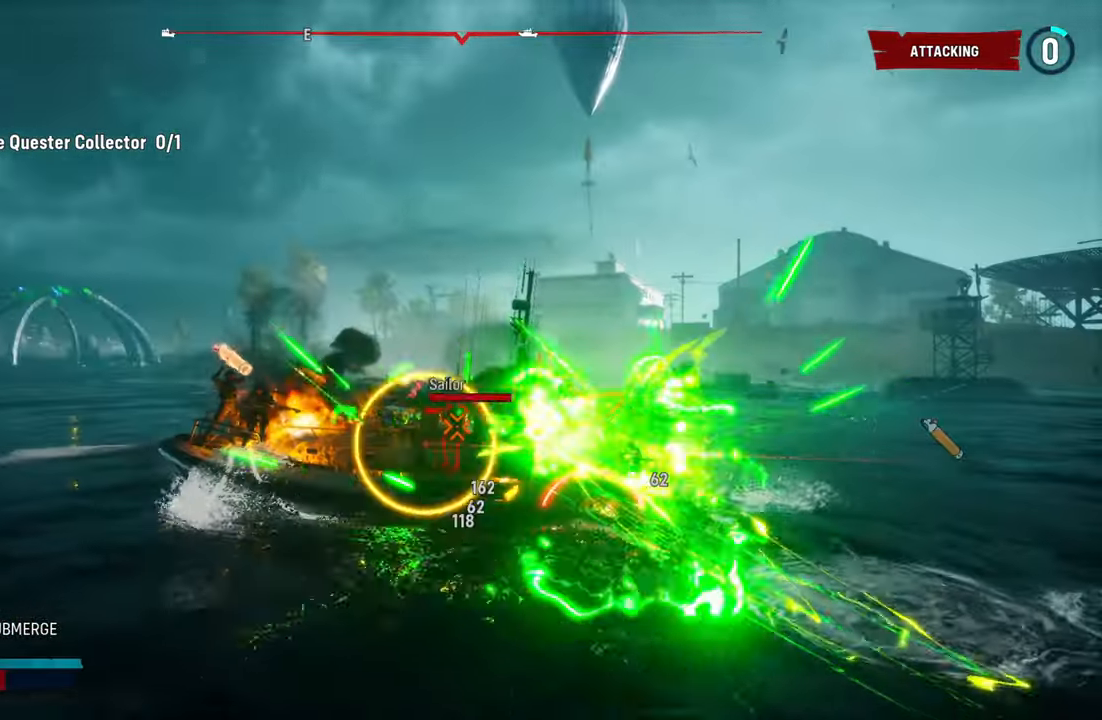
{"buttons": ["L2"], "left_stick": "up-left", "right_stick": "center", "events": [[80, "R2", "down"], [260, "R2", "up"], [320, "R2", "down"], [480, "R2", "up"]]}
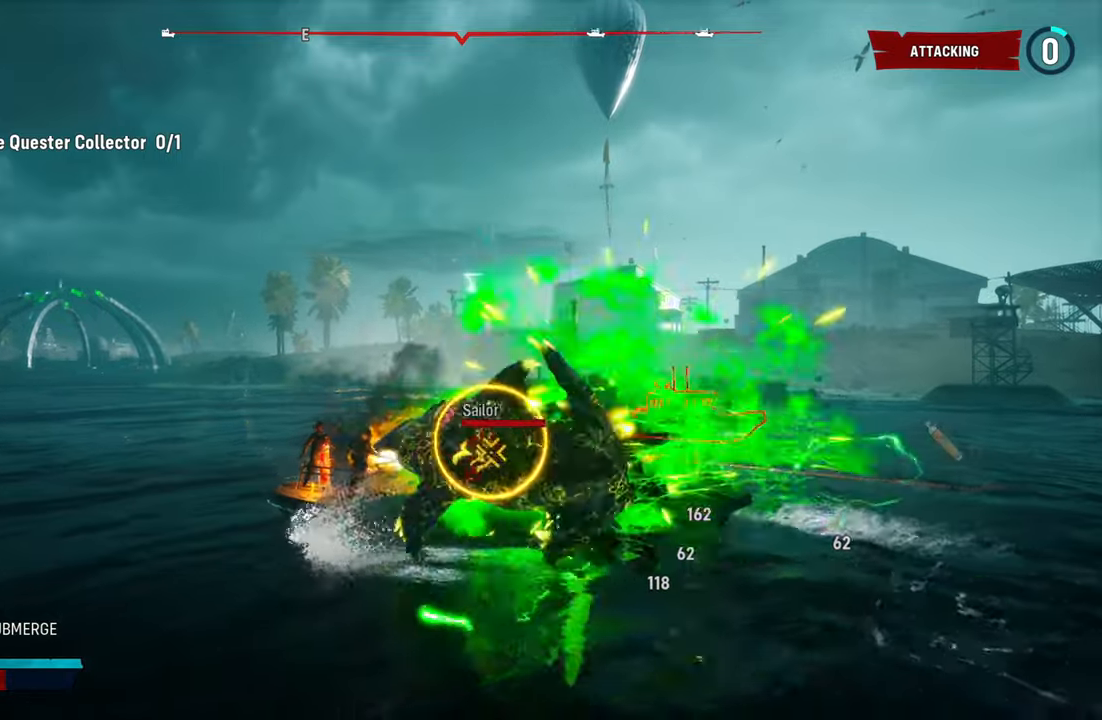
{"buttons": ["L2", "R2"], "left_stick": "up-left", "right_stick": "center", "events": [[20, "R2", "down"], [200, "R2", "up"], [260, "R2", "down"], [420, "R2", "up"], [480, "R2", "down"]]}
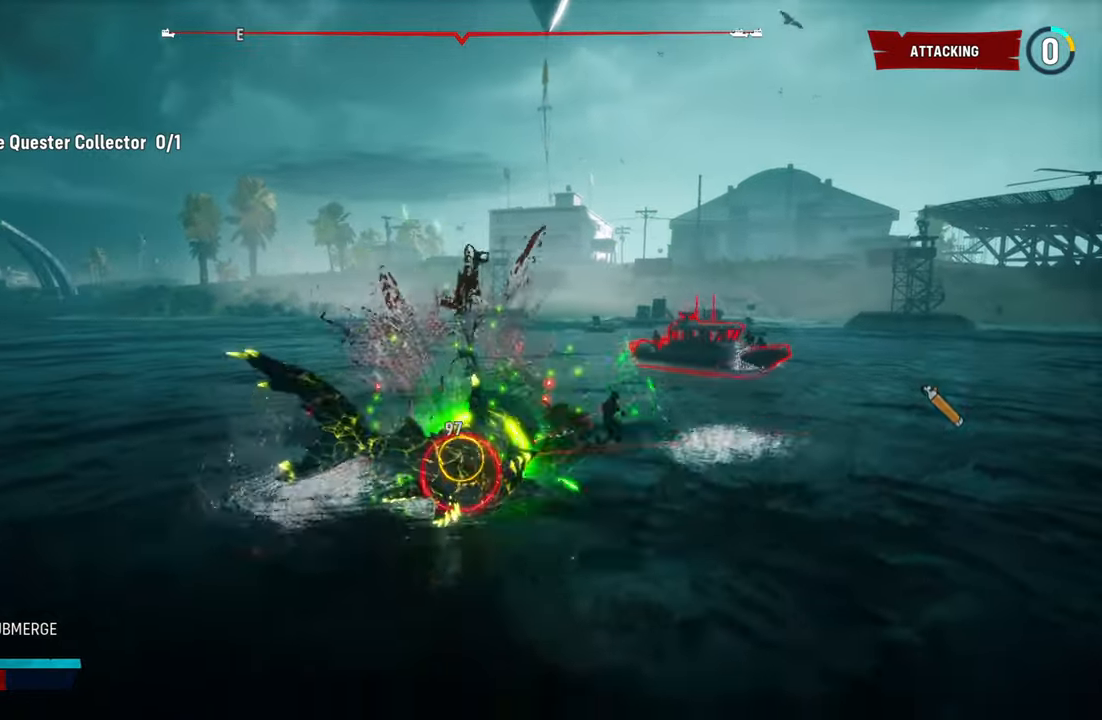
{"buttons": ["L2", "R2"], "left_stick": "up-left", "right_stick": "center", "events": [[140, "R2", "up"], [180, "R2", "down"], [340, "R2", "up"], [380, "R2", "down"]]}
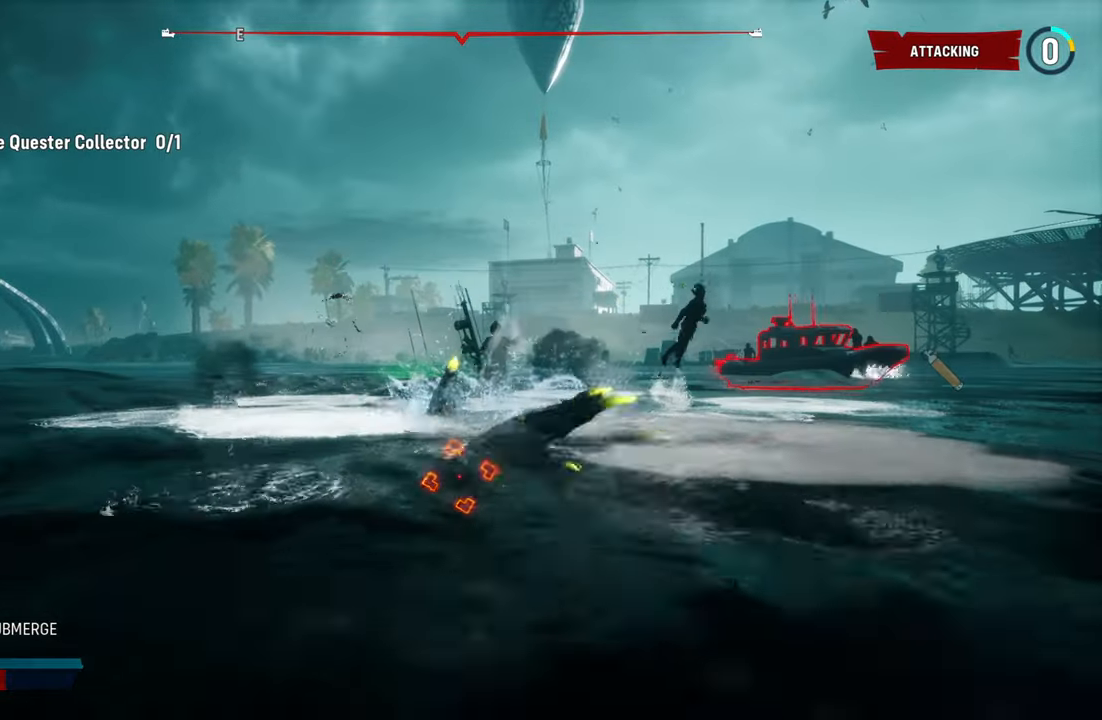
{"buttons": ["L2", "R2"], "left_stick": "up-left", "right_stick": "center", "events": [[80, "R2", "up"], [140, "R2", "down"], [300, "R2", "up"], [360, "R2", "down"]]}
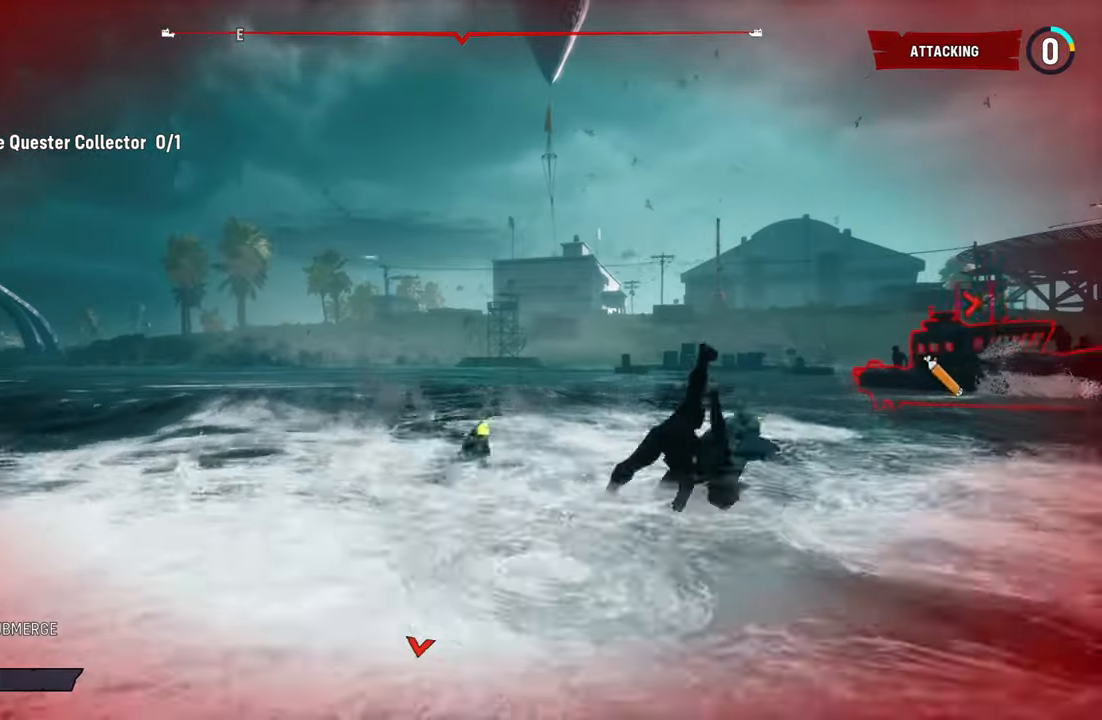
{"buttons": ["L2", "R1"], "left_stick": "up-left", "right_stick": "center", "events": [[40, "R2", "up"], [80, "R2", "down"], [280, "R2", "up"], [400, "R1", "down"]]}
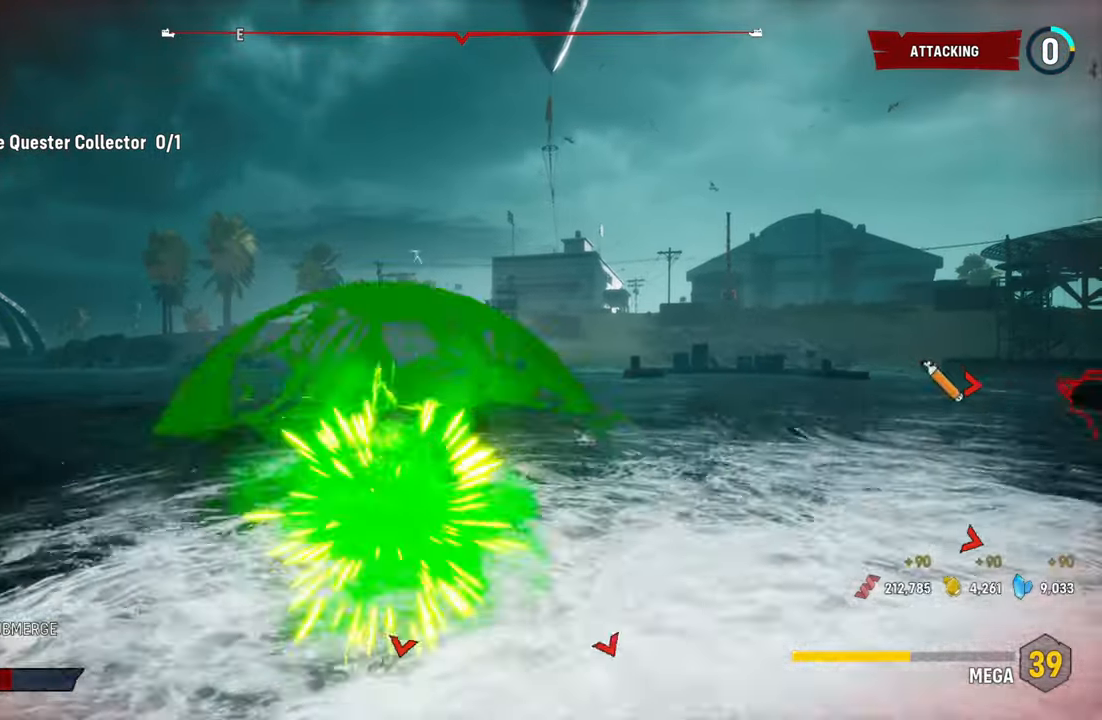
{"buttons": ["L2"], "left_stick": "up-left", "right_stick": "right", "events": [[40, "R1", "up"], [140, "R1", "down"], [280, "R1", "up"], [340, "right_stick", "right"]]}
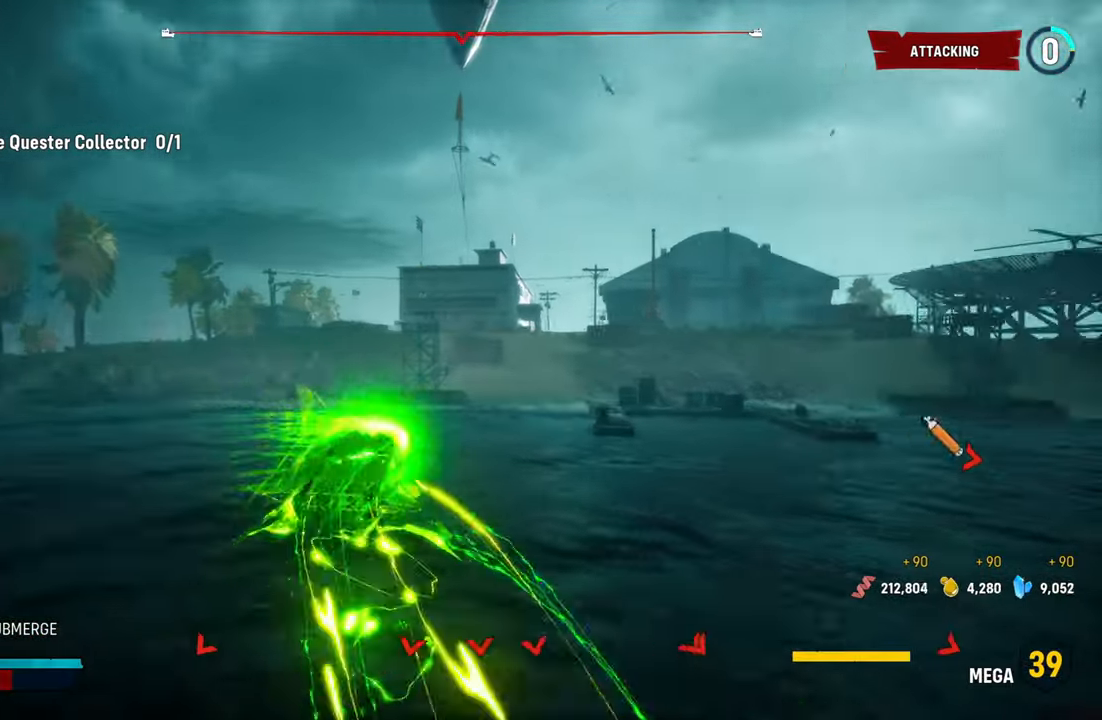
{"buttons": [], "left_stick": "center", "right_stick": "right", "events": [[120, "L2", "up"], [200, "left_stick", "center"]]}
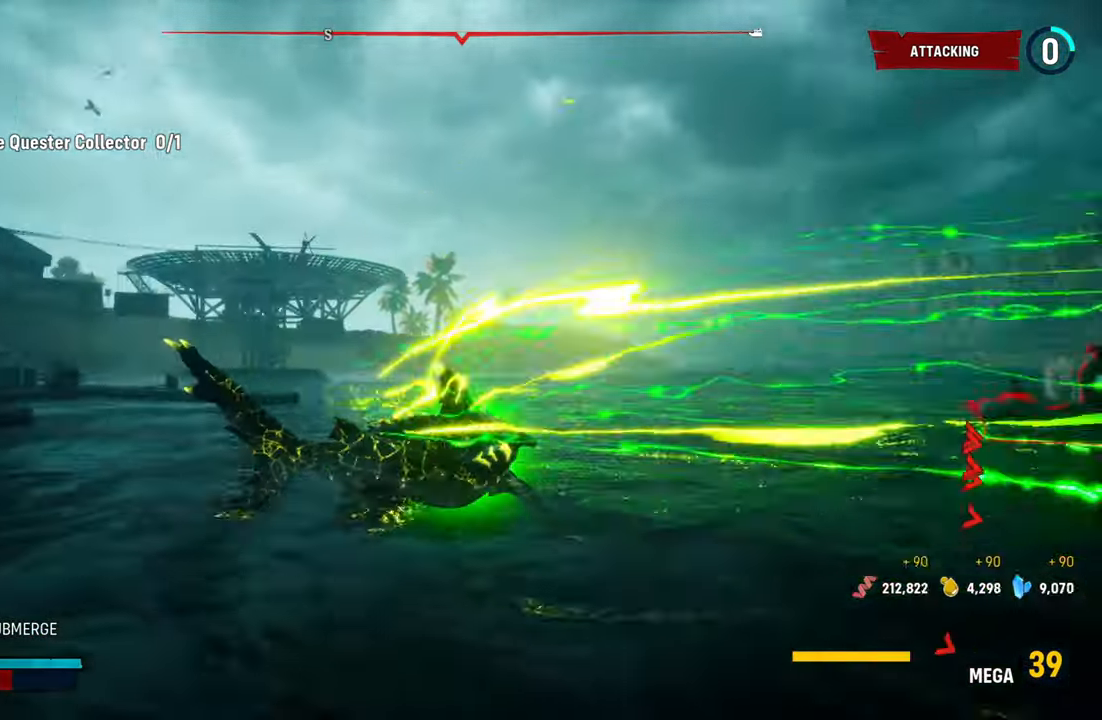
{"buttons": ["L2"], "left_stick": "down-left", "right_stick": "right", "events": [[300, "right_stick", "center"], [420, "L2", "down"], [420, "left_stick", "down-left"], [500, "right_stick", "right"]]}